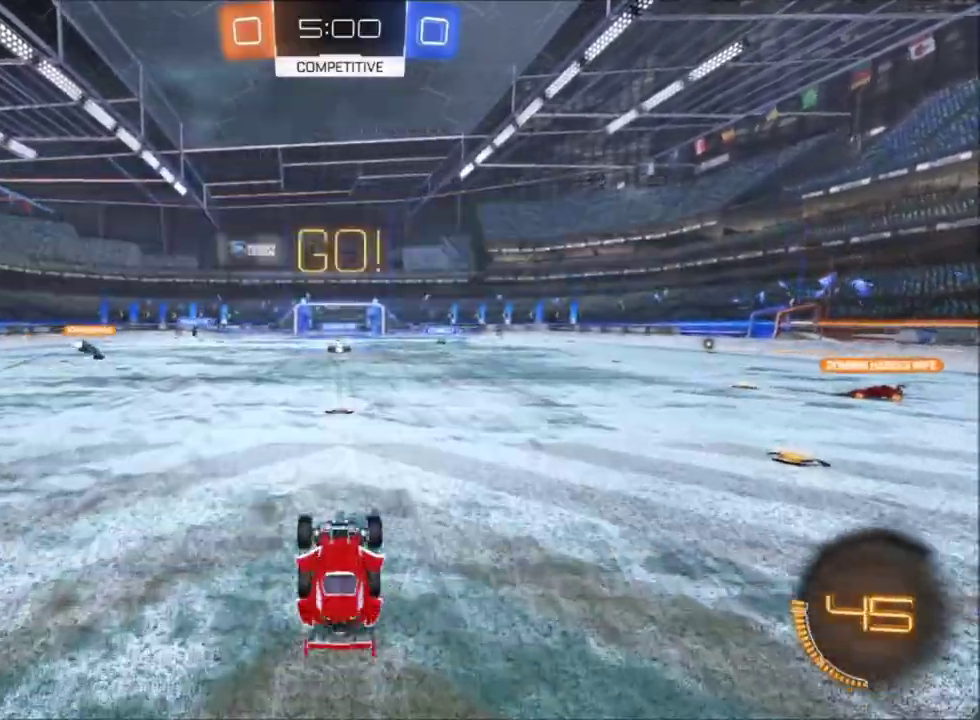
Gameplay with a controller (Xbox layout); each line is a JSON object with the inputs held at the frame after it. "events" lists button and stick changes between this image and that frame as [ms after this image, input, new state], when the widget could be followed in between. This document gives stick clicks only as held states, not as events. Not read: SELECT.
{"buttons": ["R2"], "left_stick": "center", "right_stick": "center", "events": []}
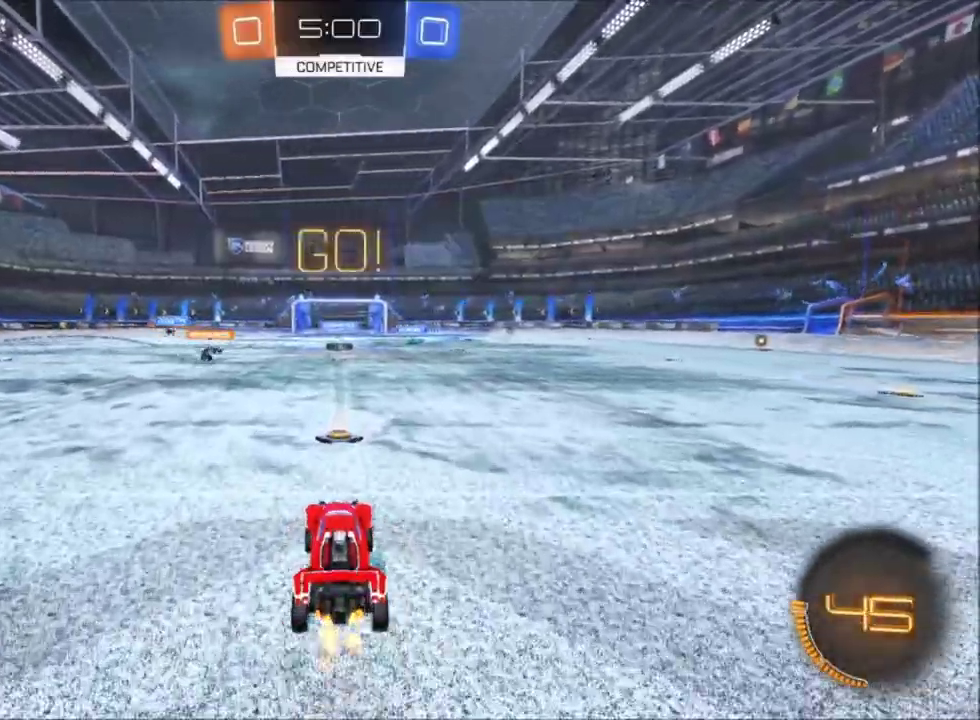
{"buttons": ["R2"], "left_stick": "up", "right_stick": "center", "events": [[234, "Y", "down"], [234, "left_stick", "up"], [334, "Y", "up"]]}
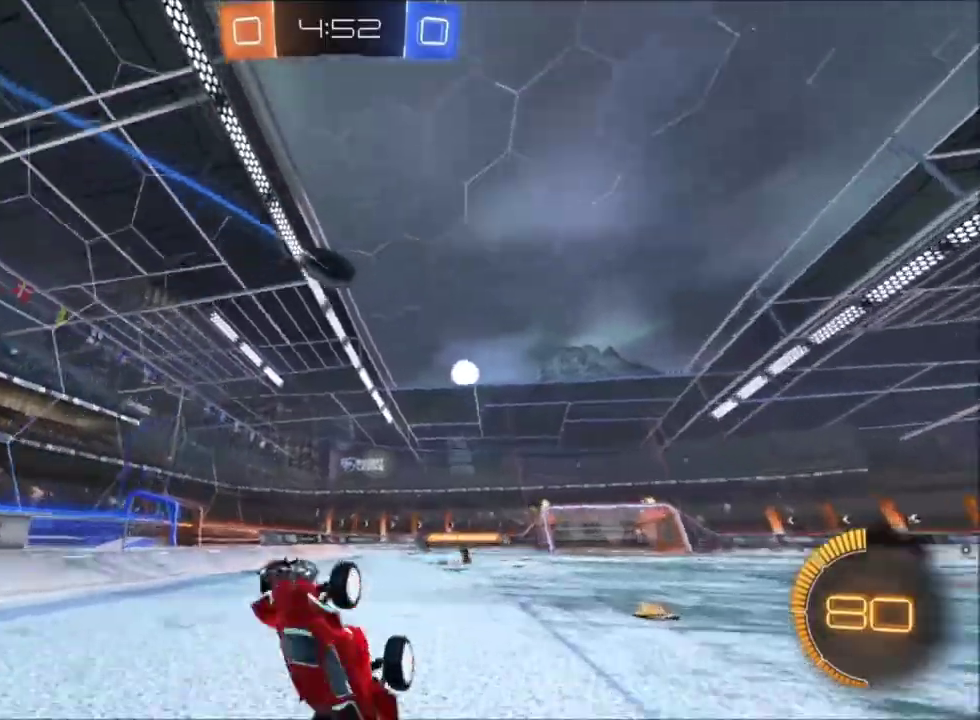
{"buttons": ["X", "R2"], "left_stick": "center", "right_stick": "center", "events": [[200, "left_stick", "center"], [467, "X", "down"]]}
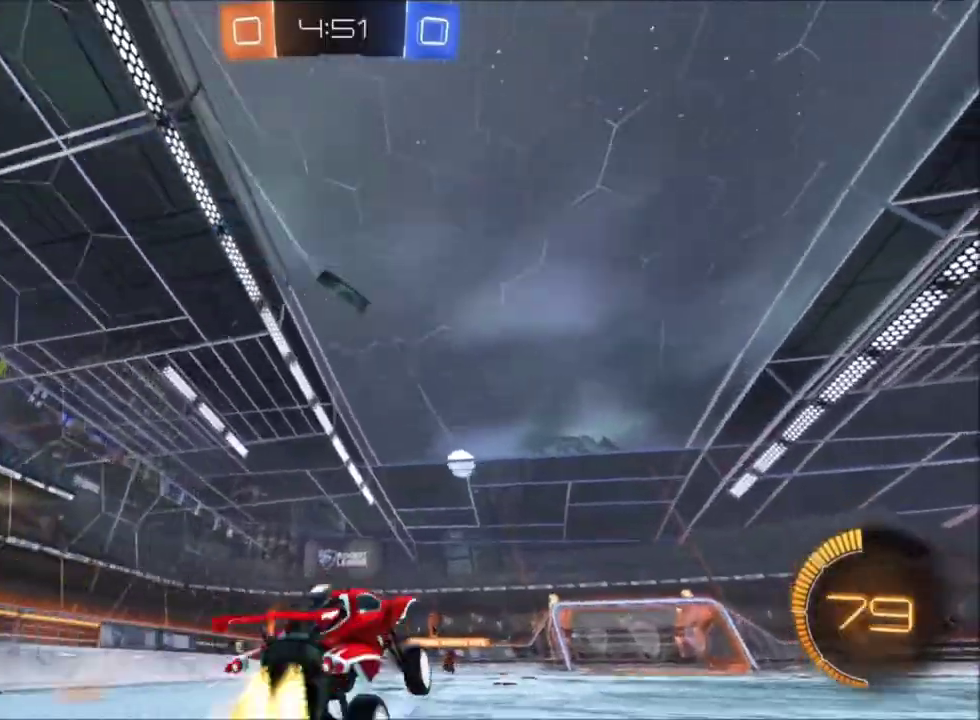
{"buttons": ["R2"], "left_stick": "up", "right_stick": "center", "events": [[67, "left_stick", "right"], [267, "left_stick", "up"], [301, "A", "down"], [434, "A", "up"], [434, "X", "up"]]}
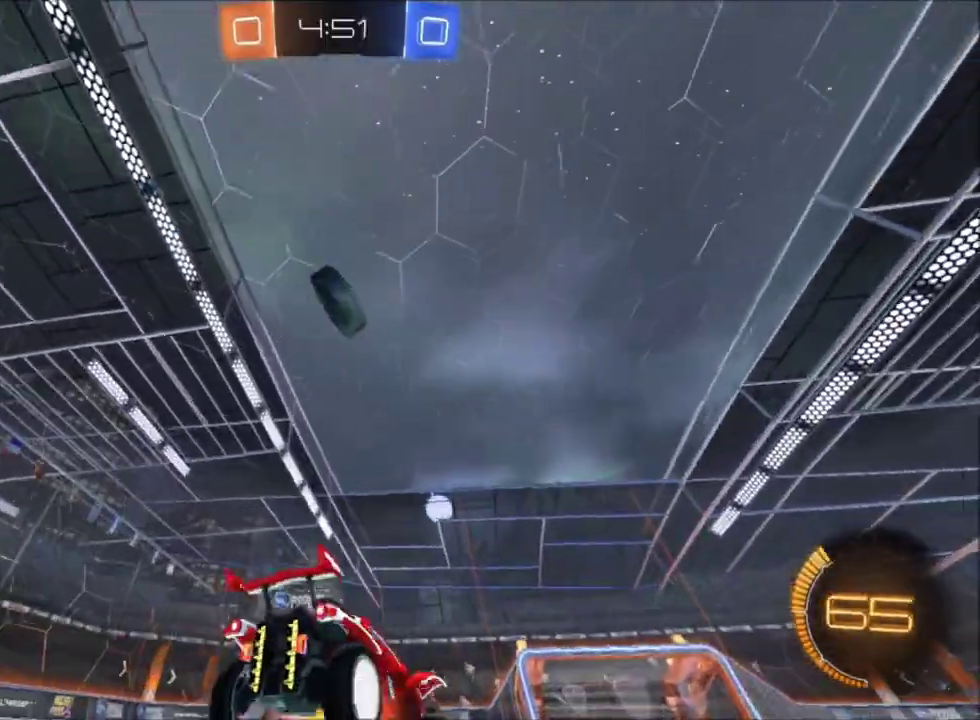
{"buttons": ["R2"], "left_stick": "up-right", "right_stick": "center", "events": [[33, "A", "down"], [167, "A", "up"], [200, "left_stick", "up-right"]]}
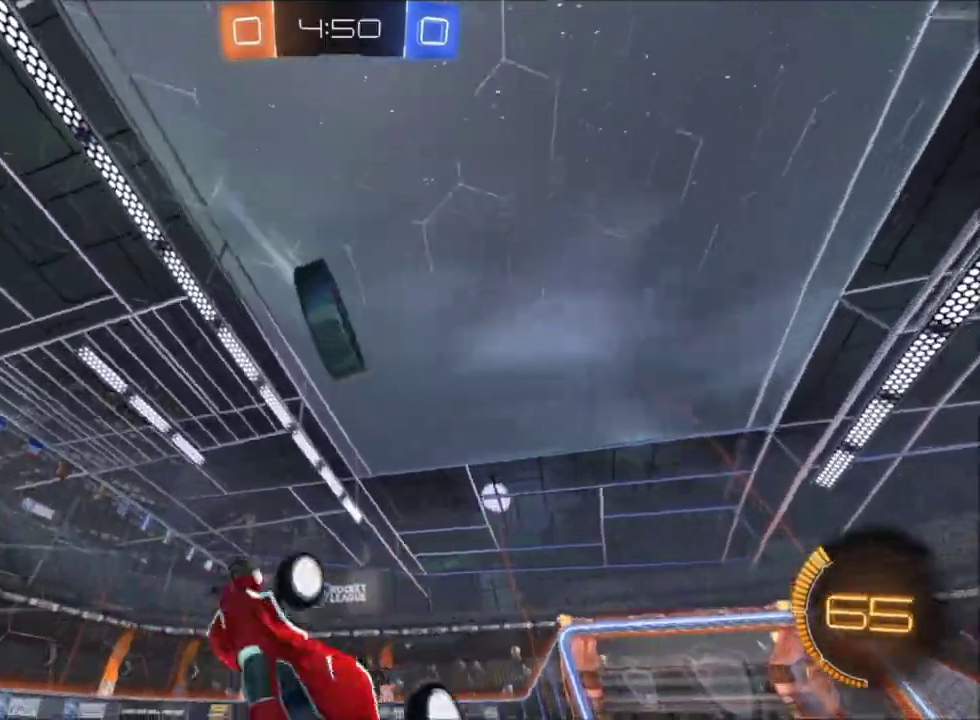
{"buttons": ["R2"], "left_stick": "up-left", "right_stick": "center", "events": [[167, "left_stick", "up-left"]]}
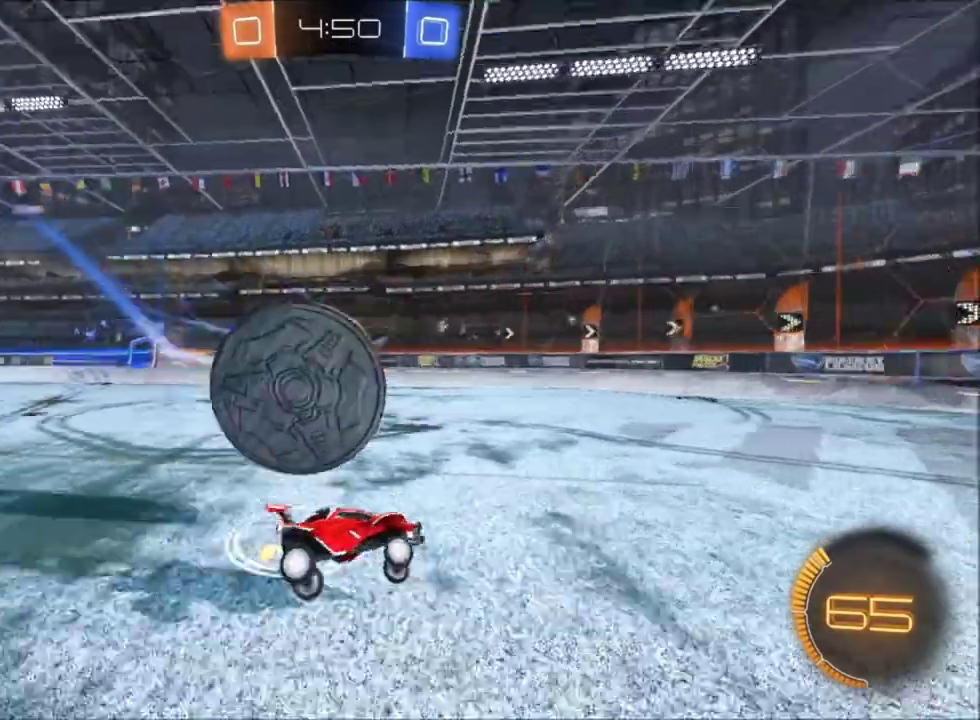
{"buttons": ["A", "R2"], "left_stick": "up-left", "right_stick": "center", "events": [[33, "L2", "down"], [67, "R2", "up"], [233, "L2", "up"], [267, "R2", "down"], [367, "A", "down"], [367, "X", "down"], [434, "X", "up"]]}
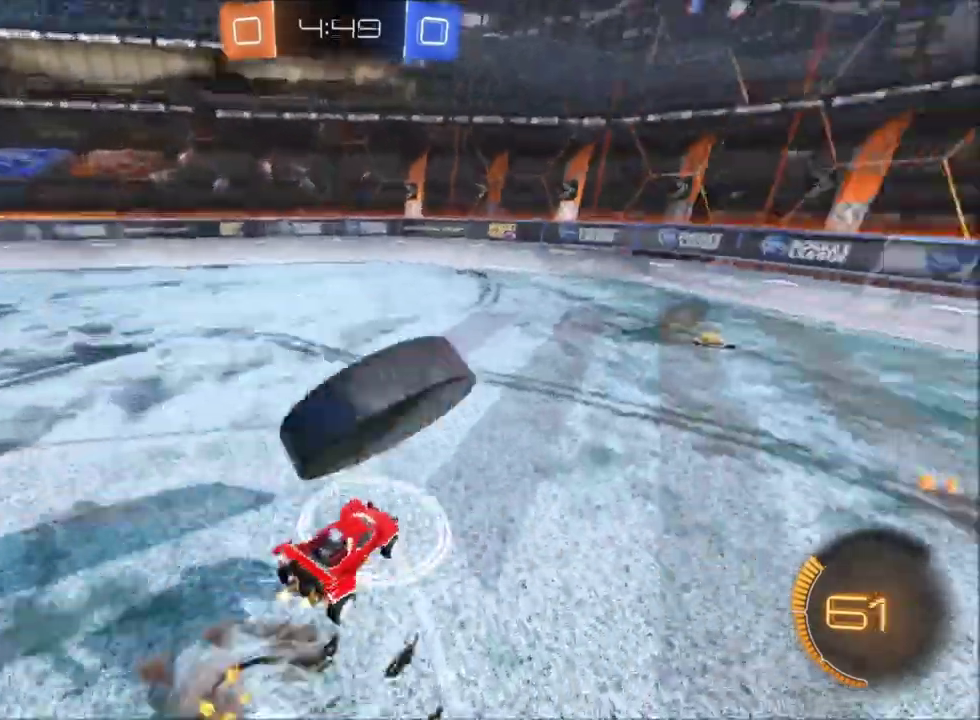
{"buttons": ["R2"], "left_stick": "up-left", "right_stick": "center", "events": [[167, "A", "up"]]}
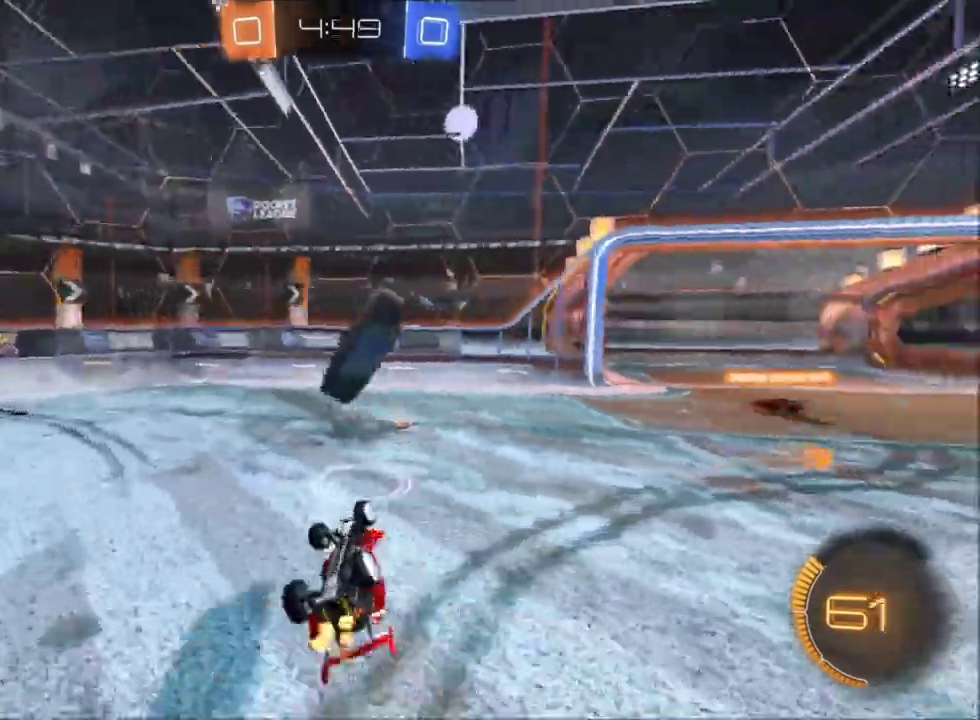
{"buttons": ["R2"], "left_stick": "center", "right_stick": "center"}